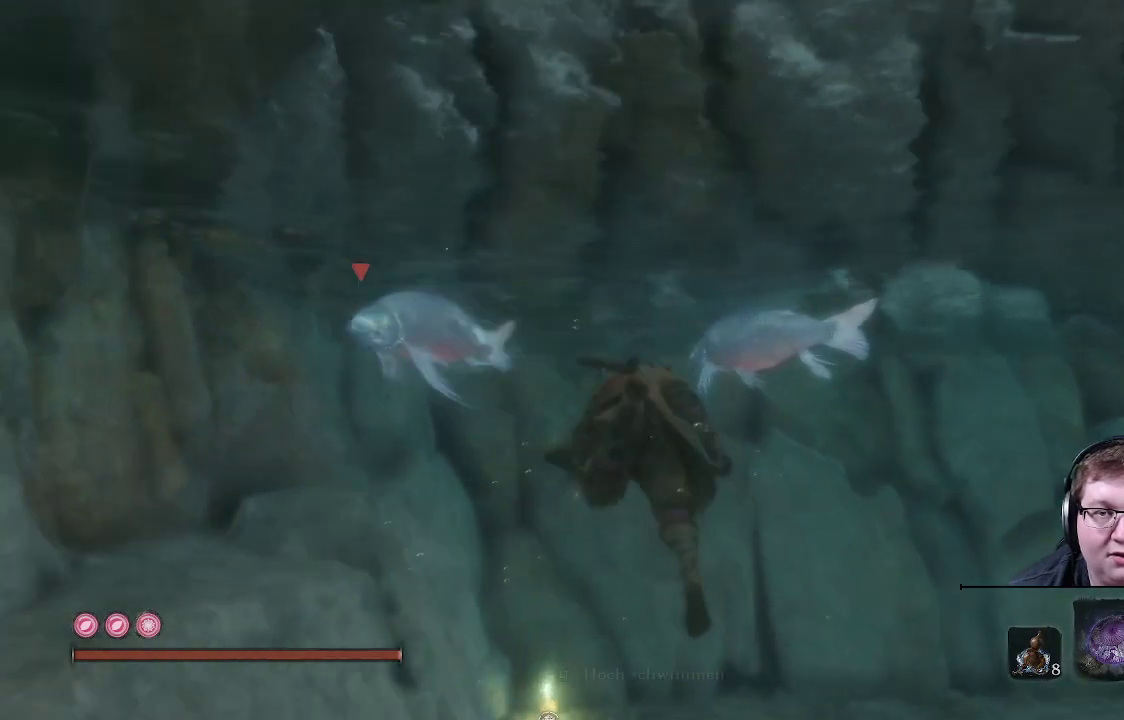
Gameplay with a controller (Xbox layout); each line is a JSON object with the inputs held at the frame after it. "events" lists button and stick changes between this image and that frame as [ms after this image, input, new state], when the widget could be followed in between. Not read: L3 R3.
{"buttons": [], "left_stick": "up-left", "right_stick": "center", "events": [[50, "right_stick", "left"], [167, "left_stick", "up-left"], [183, "right_stick", "center"], [300, "R1", "down"], [400, "R1", "up"]]}
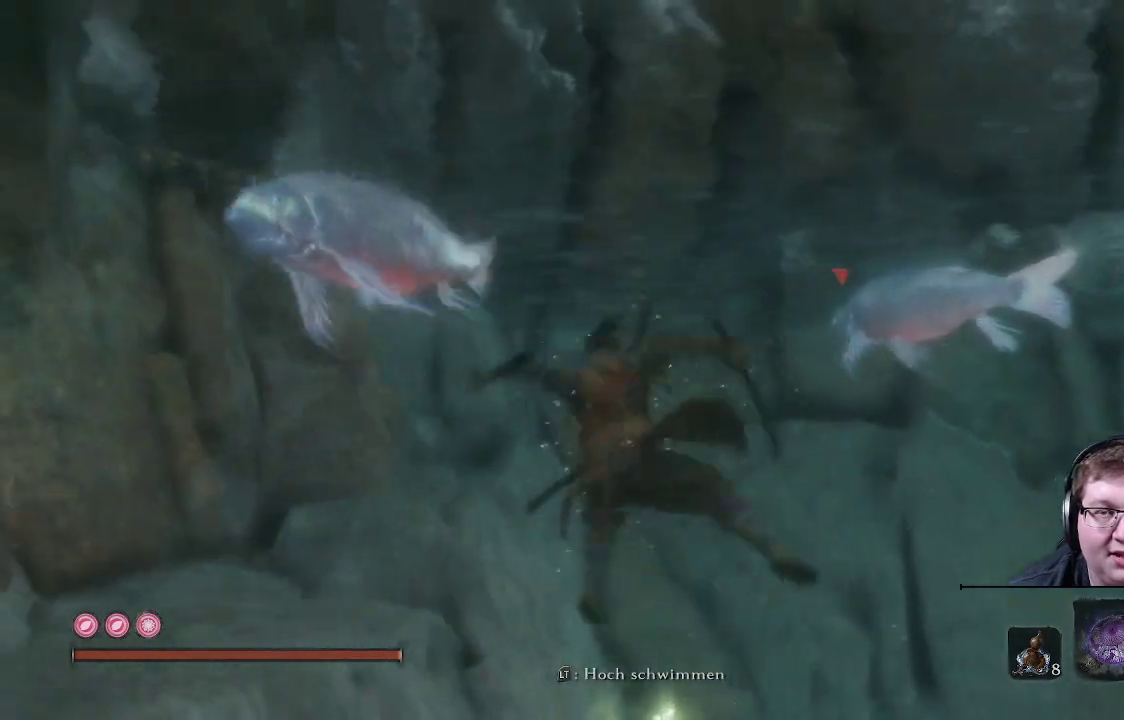
{"buttons": [], "left_stick": "up-left", "right_stick": "center", "events": [[17, "R1", "down"], [117, "R1", "up"], [200, "R1", "down"], [317, "R1", "up"], [383, "R1", "down"], [483, "R1", "up"]]}
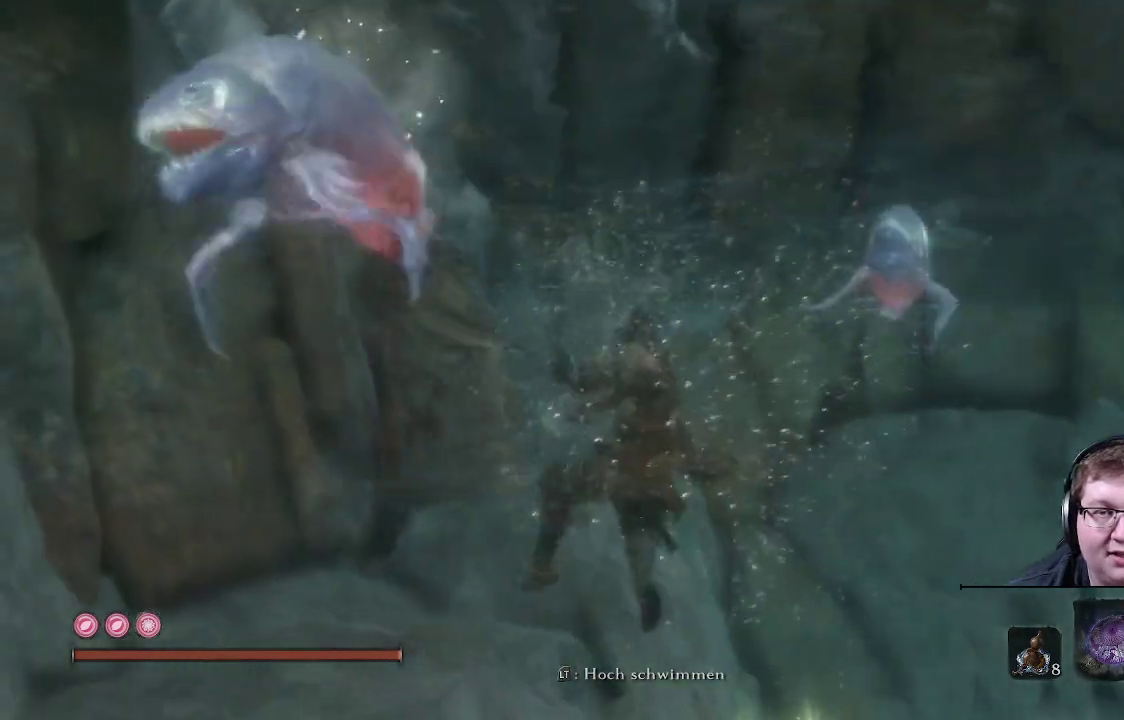
{"buttons": ["R1"], "left_stick": "up-right", "right_stick": "center", "events": [[83, "R1", "down"], [100, "left_stick", "up"], [150, "R1", "up"], [283, "R1", "down"], [333, "left_stick", "up-right"], [350, "R1", "up"], [433, "R1", "down"]]}
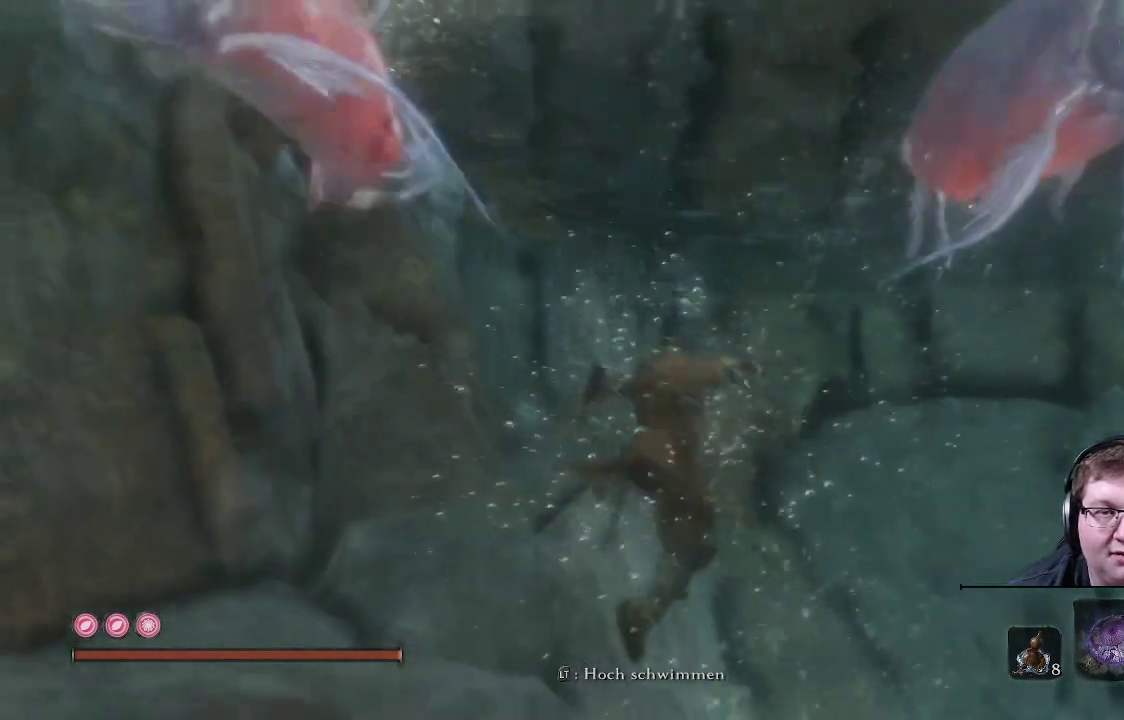
{"buttons": [], "left_stick": "right", "right_stick": "center", "events": [[67, "R1", "up"], [150, "R1", "down"], [200, "left_stick", "right"], [233, "right_stick", "up-right"], [283, "R1", "up"], [383, "R1", "down"], [450, "right_stick", "center"], [500, "R1", "up"]]}
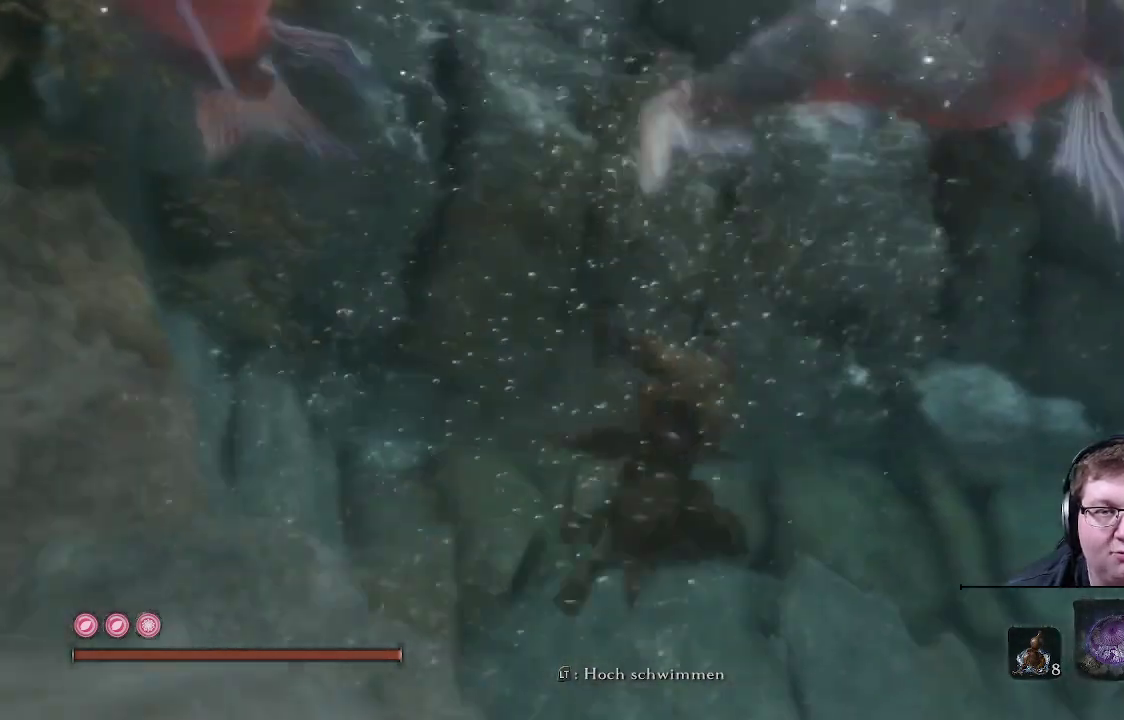
{"buttons": [], "left_stick": "up", "right_stick": "down-left", "events": [[17, "left_stick", "up-right"], [333, "left_stick", "up"], [333, "right_stick", "down-left"]]}
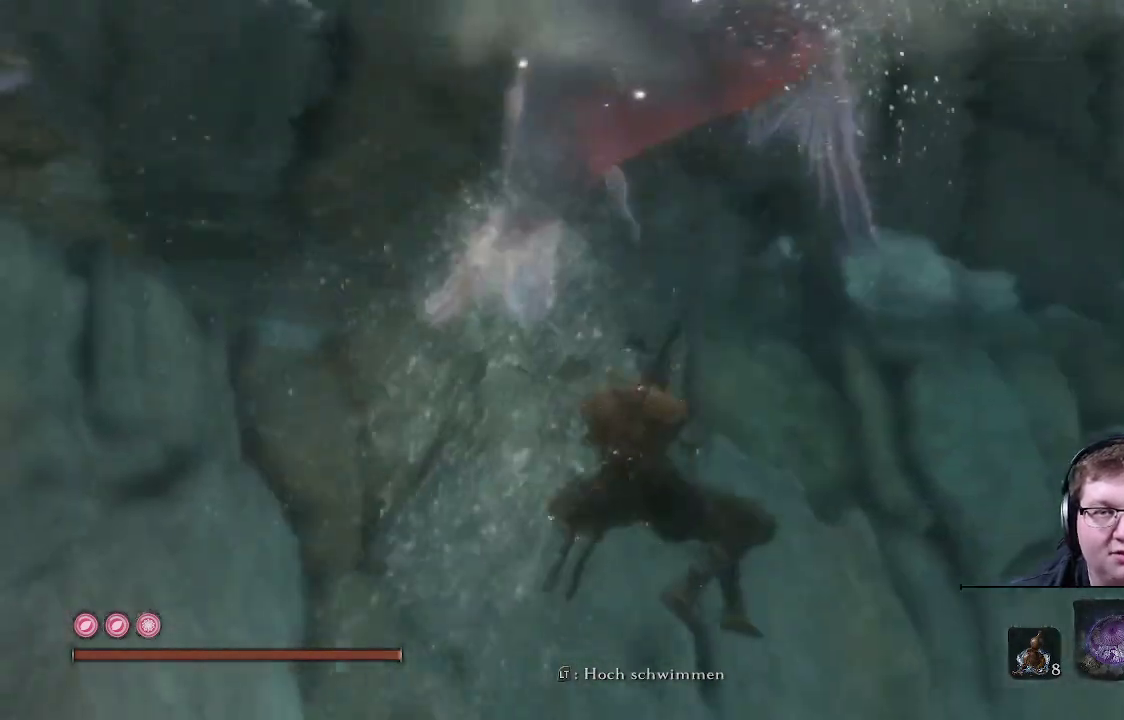
{"buttons": [], "left_stick": "up", "right_stick": "center", "events": [[467, "right_stick", "center"]]}
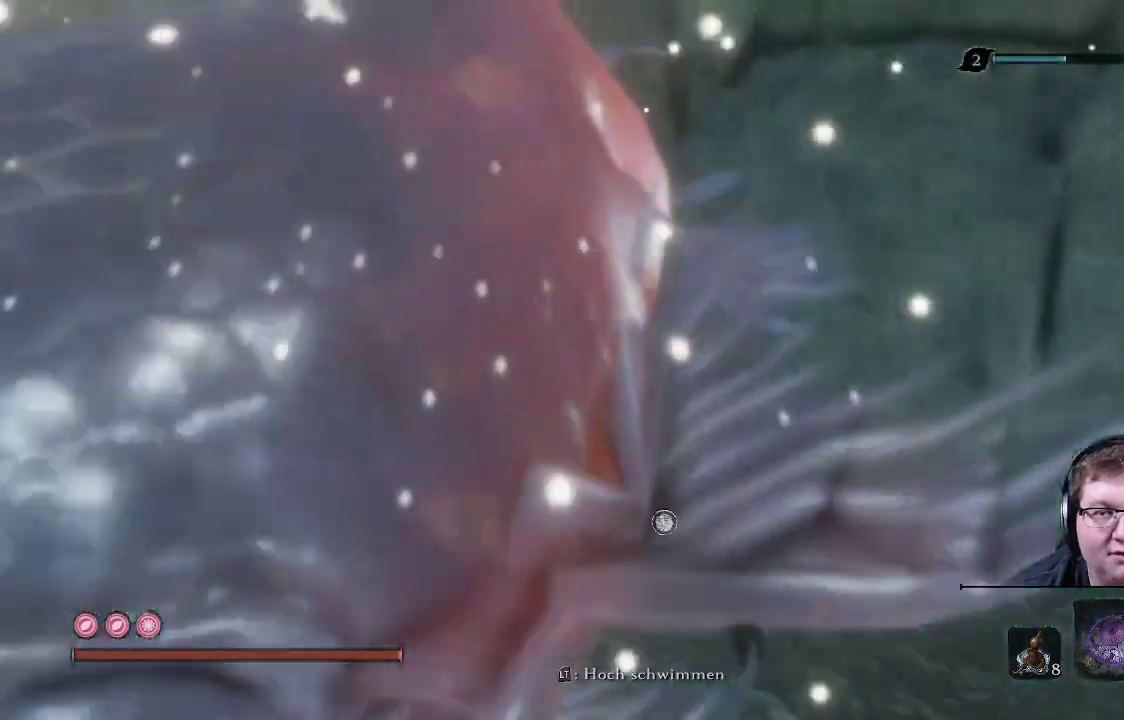
{"buttons": ["L2"], "left_stick": "up", "right_stick": "center", "events": [[217, "L2", "down"]]}
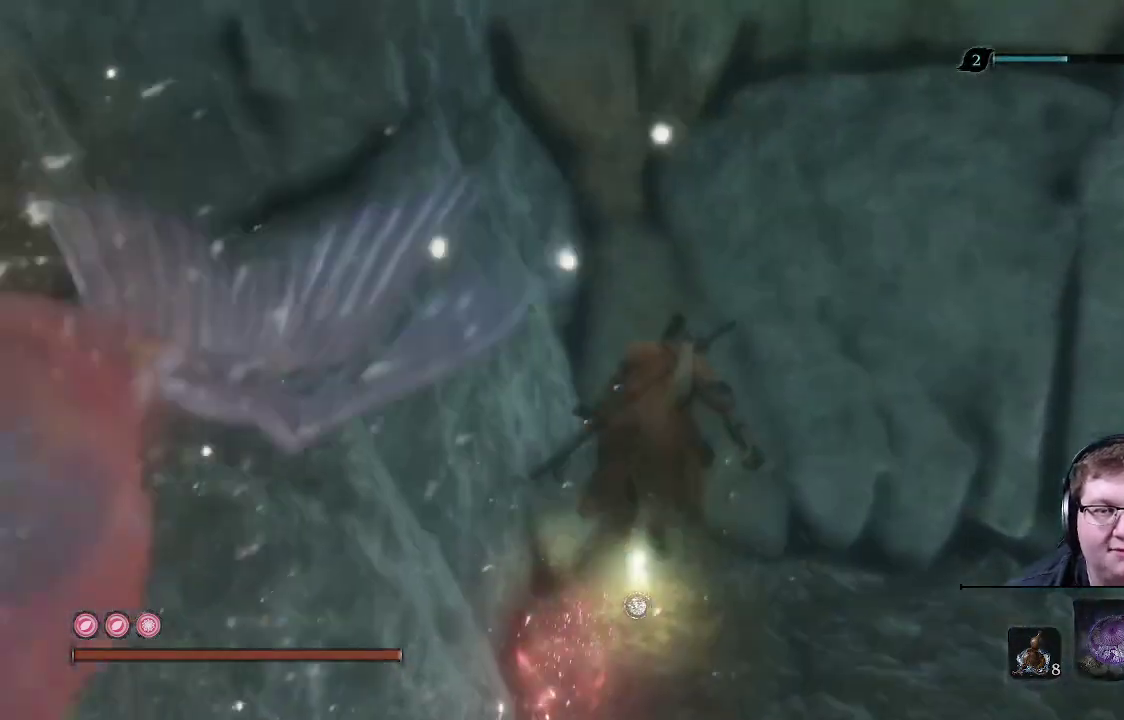
{"buttons": ["R2"], "left_stick": "up", "right_stick": "center", "events": [[133, "R2", "down"], [150, "L2", "up"]]}
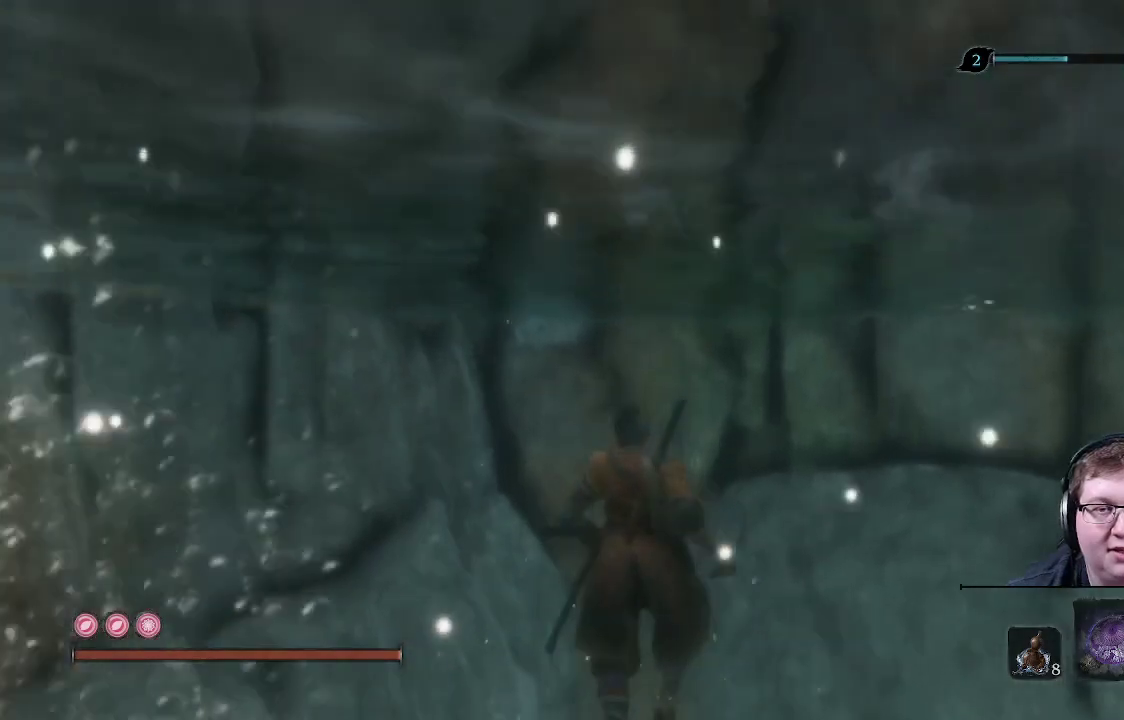
{"buttons": ["R2"], "left_stick": "up", "right_stick": "center", "events": [[383, "R2", "up"], [433, "R2", "down"]]}
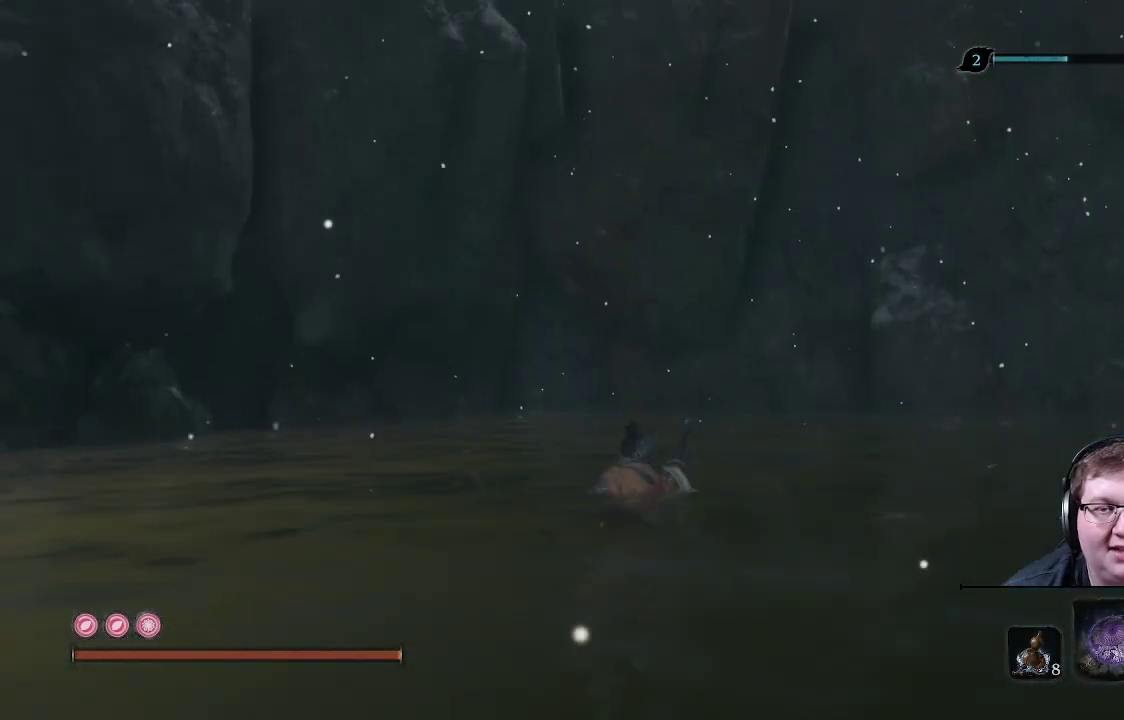
{"buttons": ["R2"], "left_stick": "up", "right_stick": "center", "events": []}
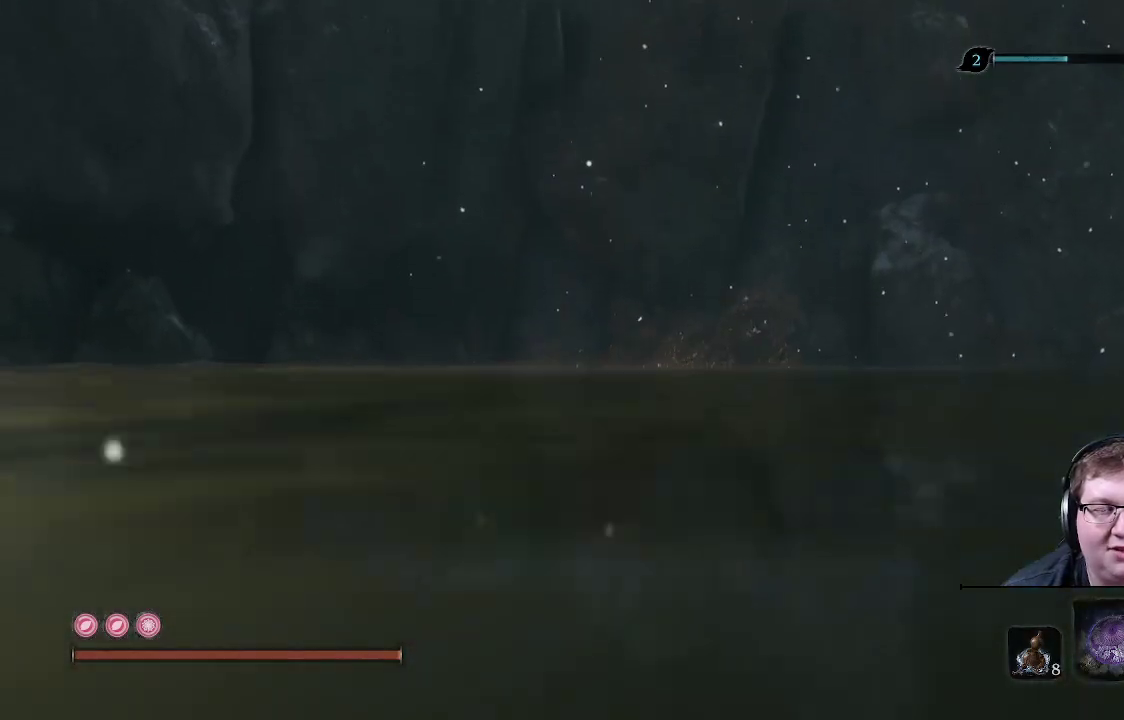
{"buttons": ["R2"], "left_stick": "up", "right_stick": "center", "events": []}
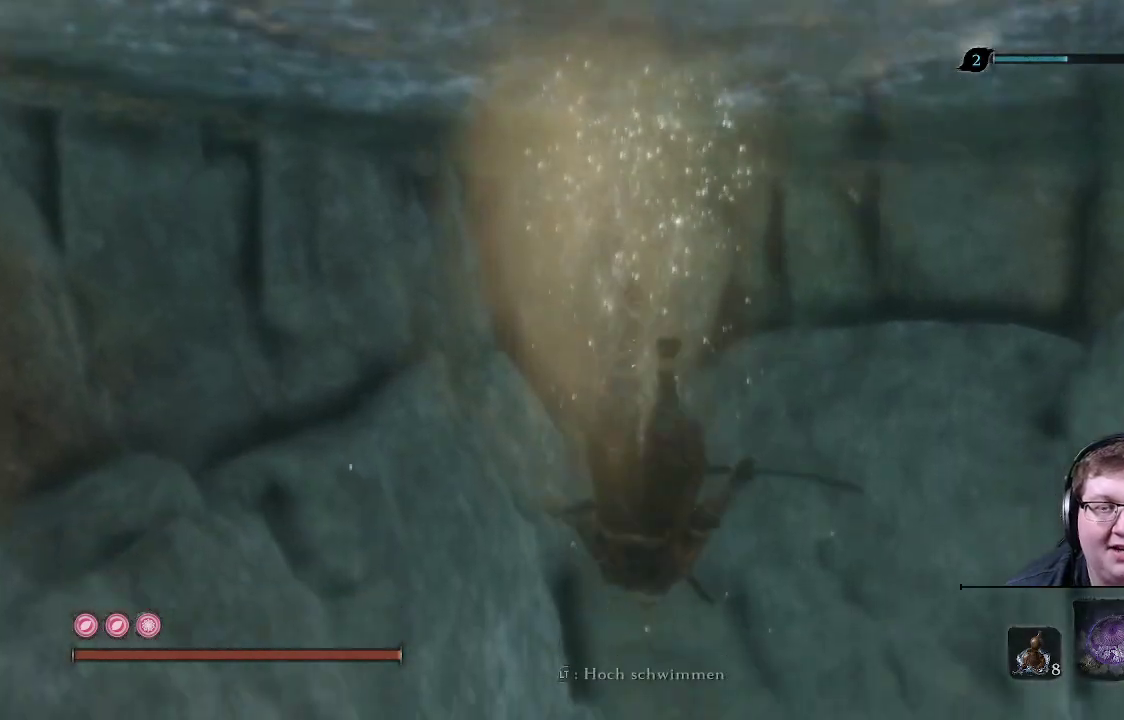
{"buttons": ["R2"], "left_stick": "up", "right_stick": "center", "events": [[33, "R2", "up"], [183, "R2", "down"]]}
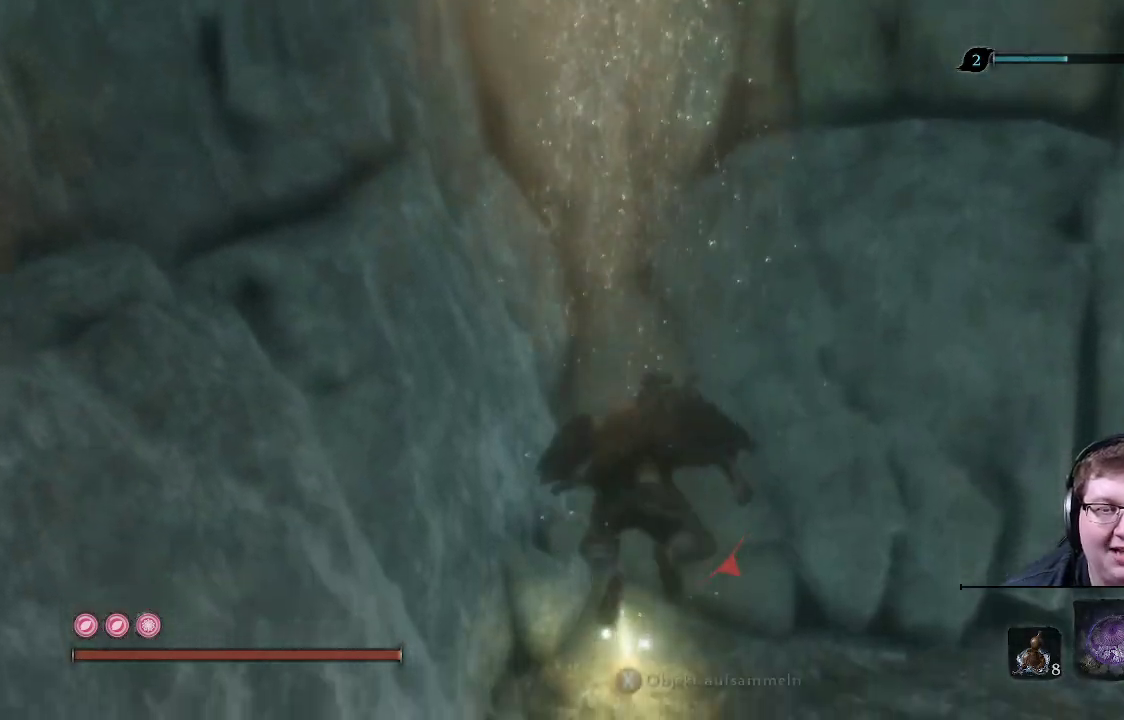
{"buttons": [], "left_stick": "up", "right_stick": "right", "events": [[367, "R2", "up"], [483, "right_stick", "right"]]}
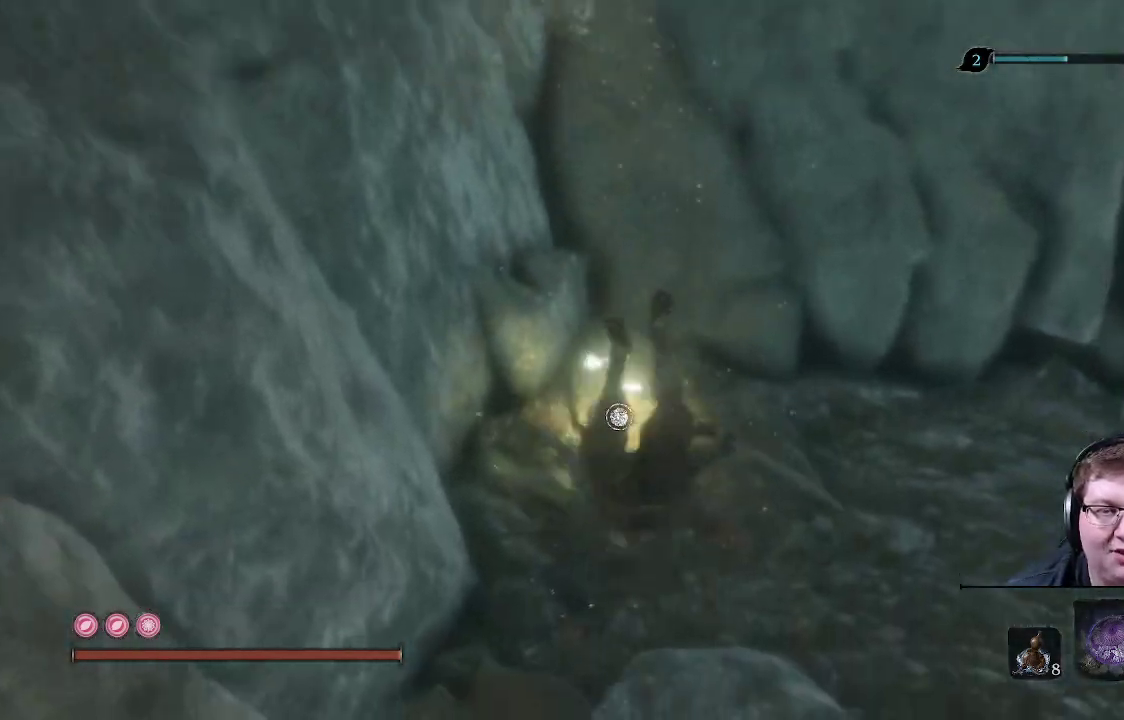
{"buttons": [], "left_stick": "up", "right_stick": "right", "events": []}
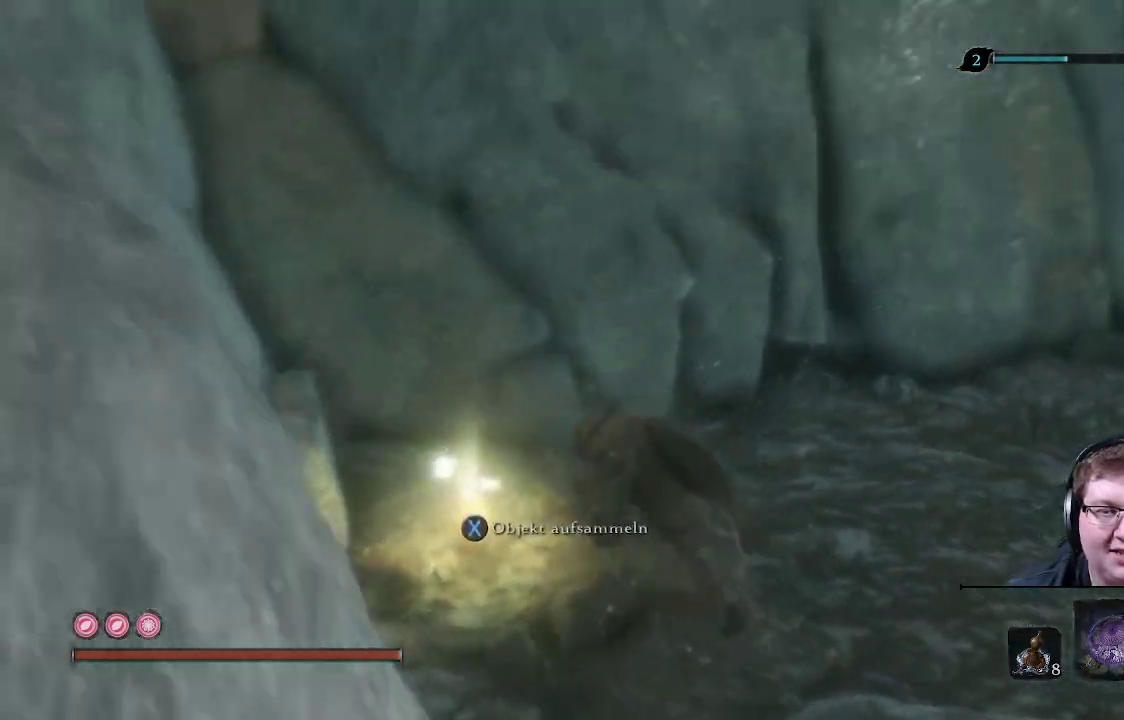
{"buttons": [], "left_stick": "down", "right_stick": "center", "events": [[217, "left_stick", "center"], [217, "right_stick", "center"], [300, "X", "down"], [333, "left_stick", "down"], [467, "X", "up"]]}
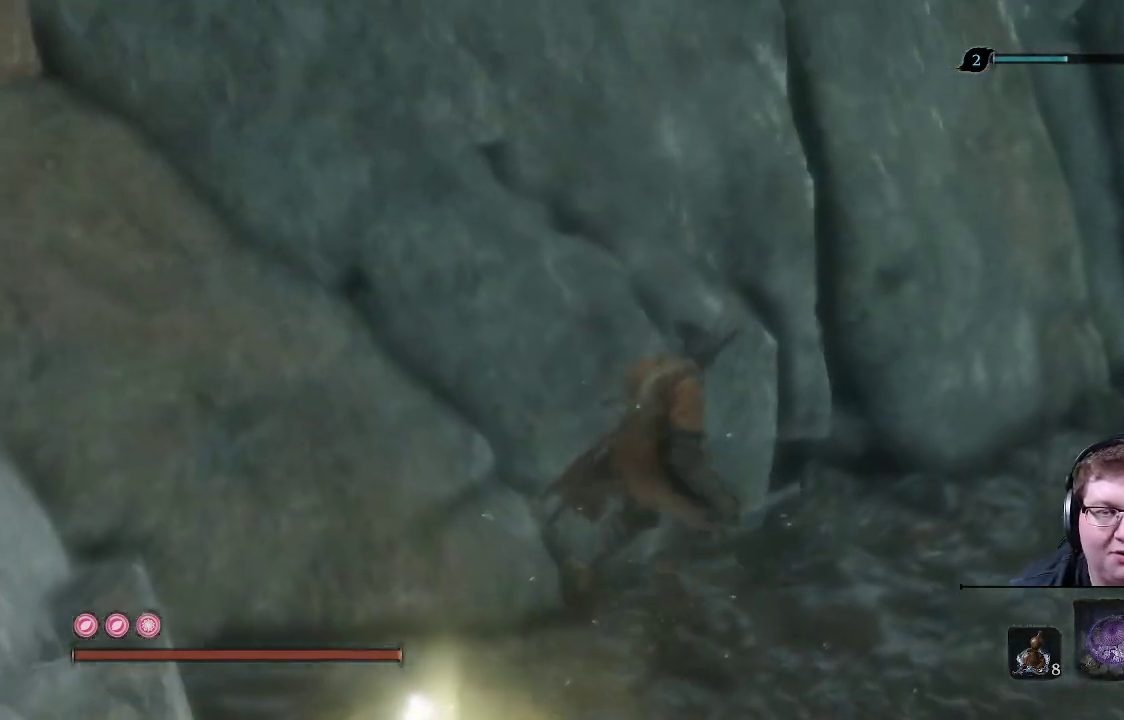
{"buttons": [], "left_stick": "down-left", "right_stick": "down-right", "events": [[200, "right_stick", "down-right"], [250, "left_stick", "down-left"]]}
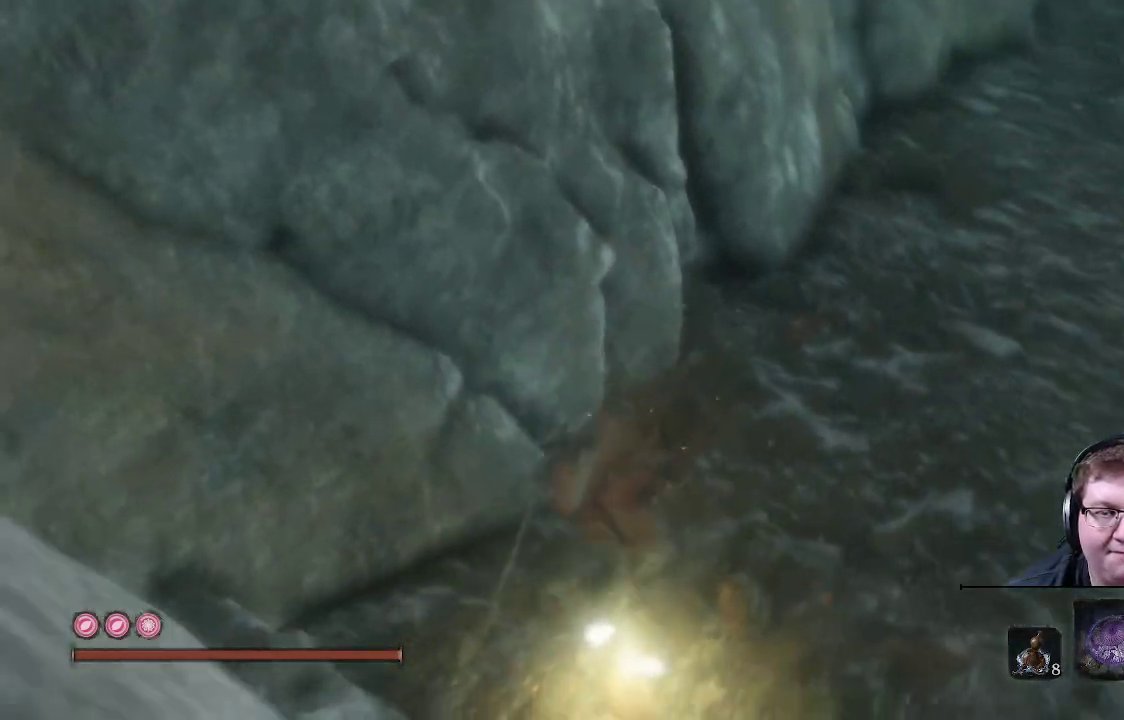
{"buttons": [], "left_stick": "center", "right_stick": "center", "events": [[50, "left_stick", "down-right"], [50, "right_stick", "right"], [167, "right_stick", "center"], [217, "X", "down"], [217, "left_stick", "up-right"], [267, "left_stick", "center"], [350, "X", "up"]]}
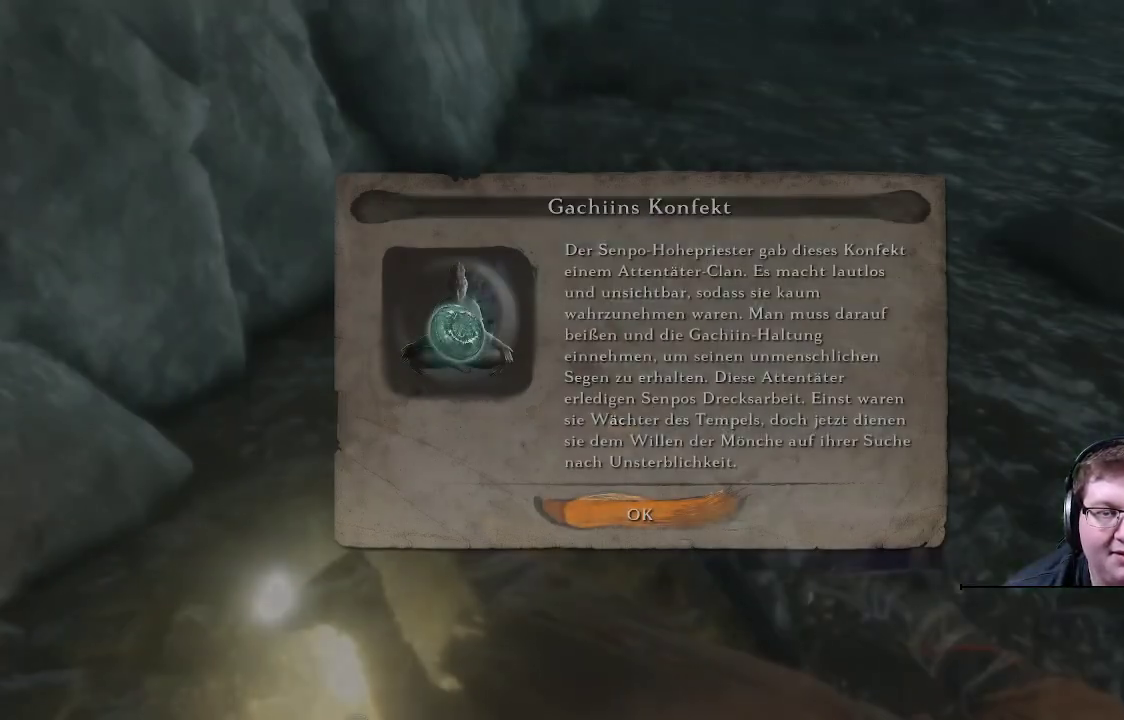
{"buttons": [], "left_stick": "center", "right_stick": "center", "events": [[50, "left_stick", "up-left"], [283, "left_stick", "center"]]}
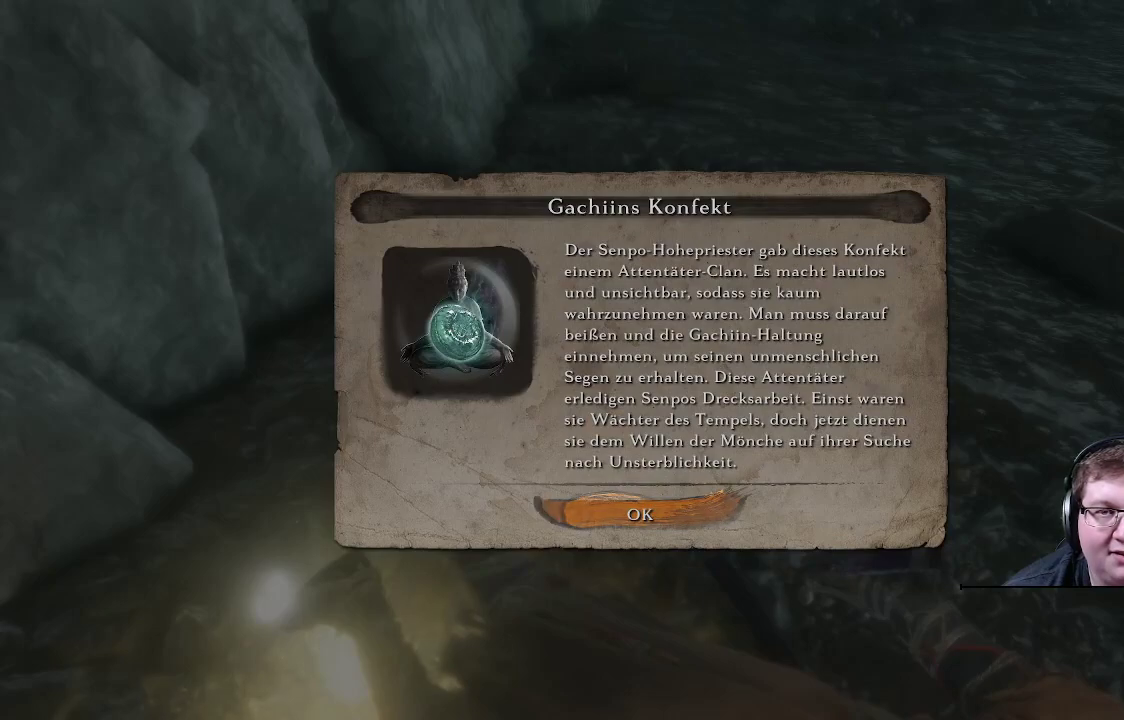
{"buttons": [], "left_stick": "up", "right_stick": "center", "events": [[200, "A", "down"], [300, "A", "up"], [417, "left_stick", "up"]]}
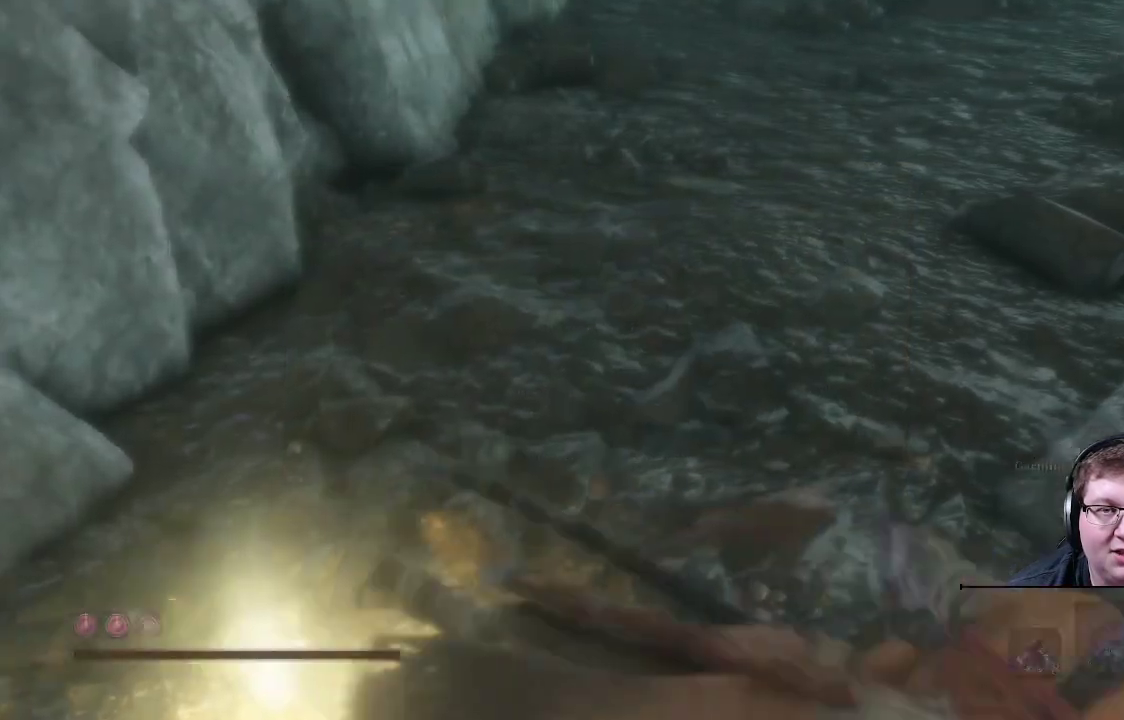
{"buttons": [], "left_stick": "up", "right_stick": "right", "events": [[33, "right_stick", "up-right"], [383, "right_stick", "right"]]}
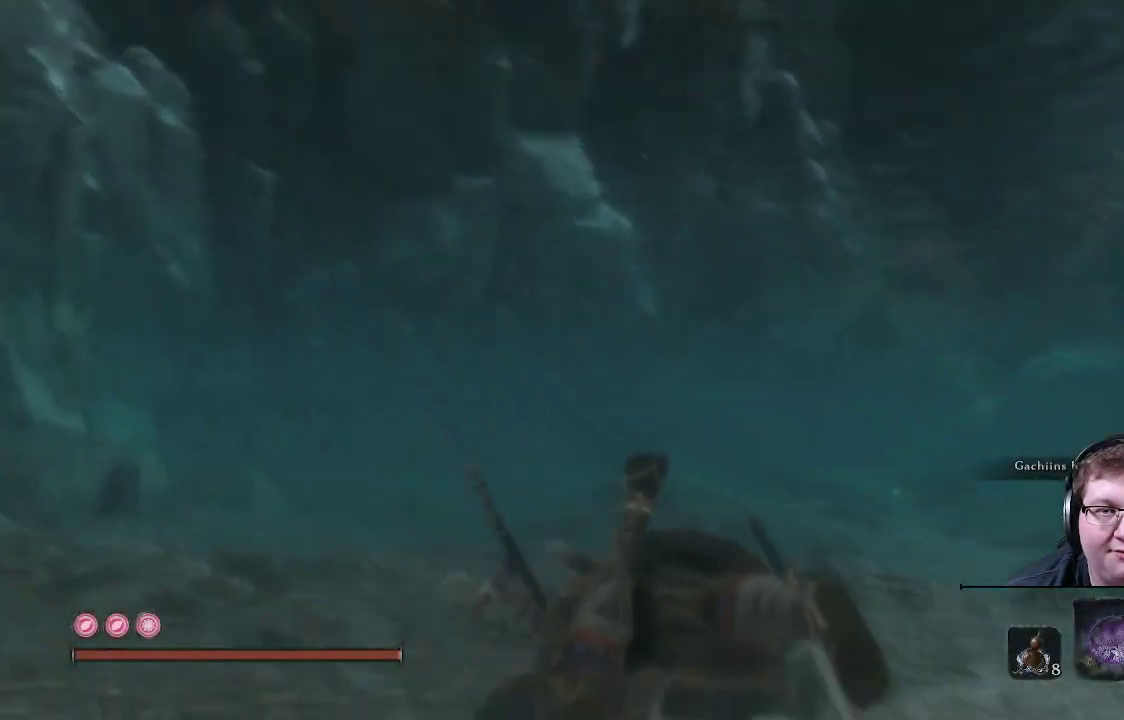
{"buttons": [], "left_stick": "up", "right_stick": "right", "events": [[83, "right_stick", "center"], [283, "right_stick", "right"]]}
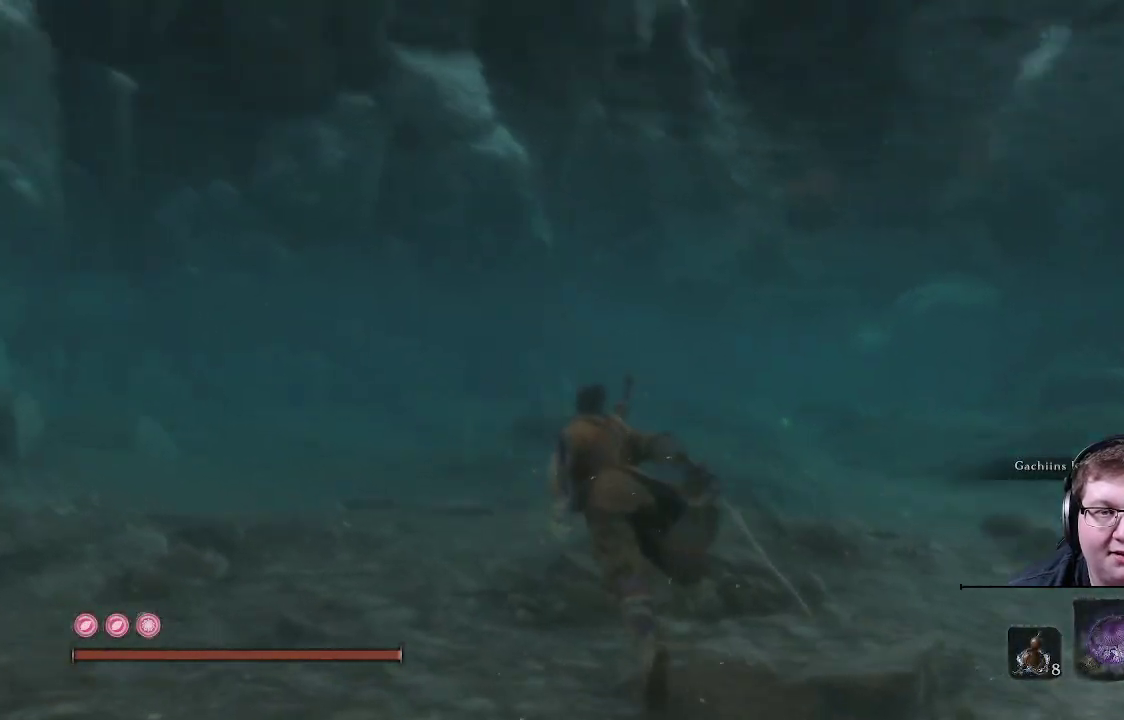
{"buttons": [], "left_stick": "up", "right_stick": "center", "events": [[133, "right_stick", "center"]]}
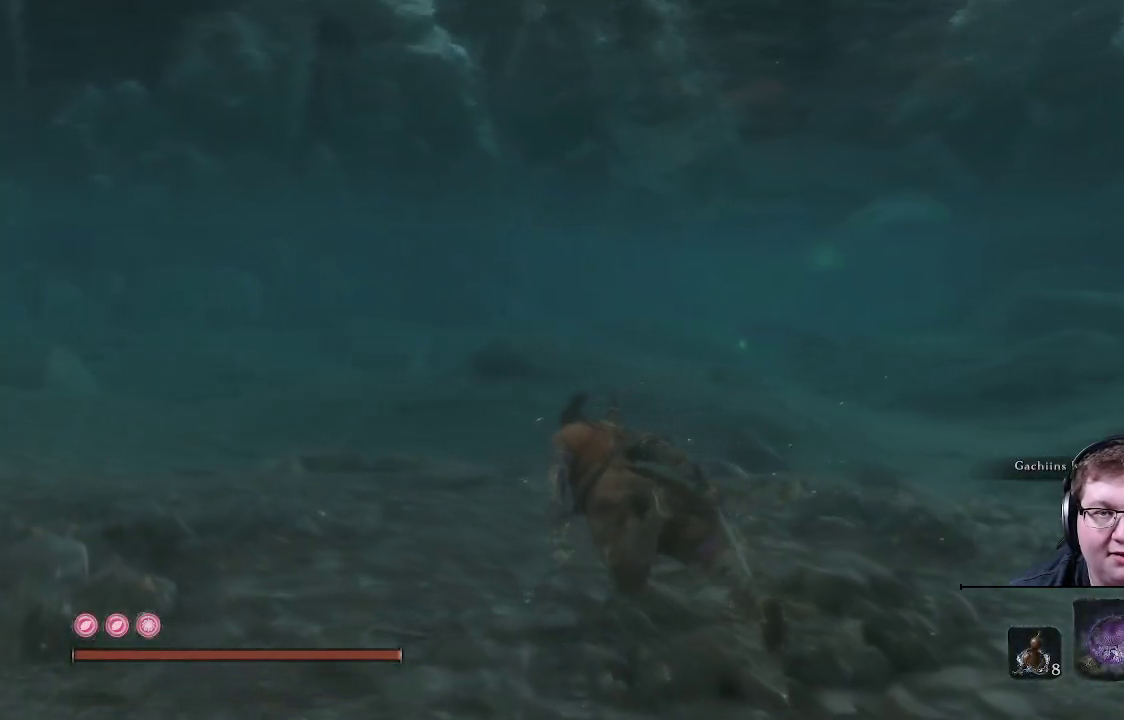
{"buttons": [], "left_stick": "up", "right_stick": "center", "events": [[300, "right_stick", "right"], [467, "right_stick", "center"]]}
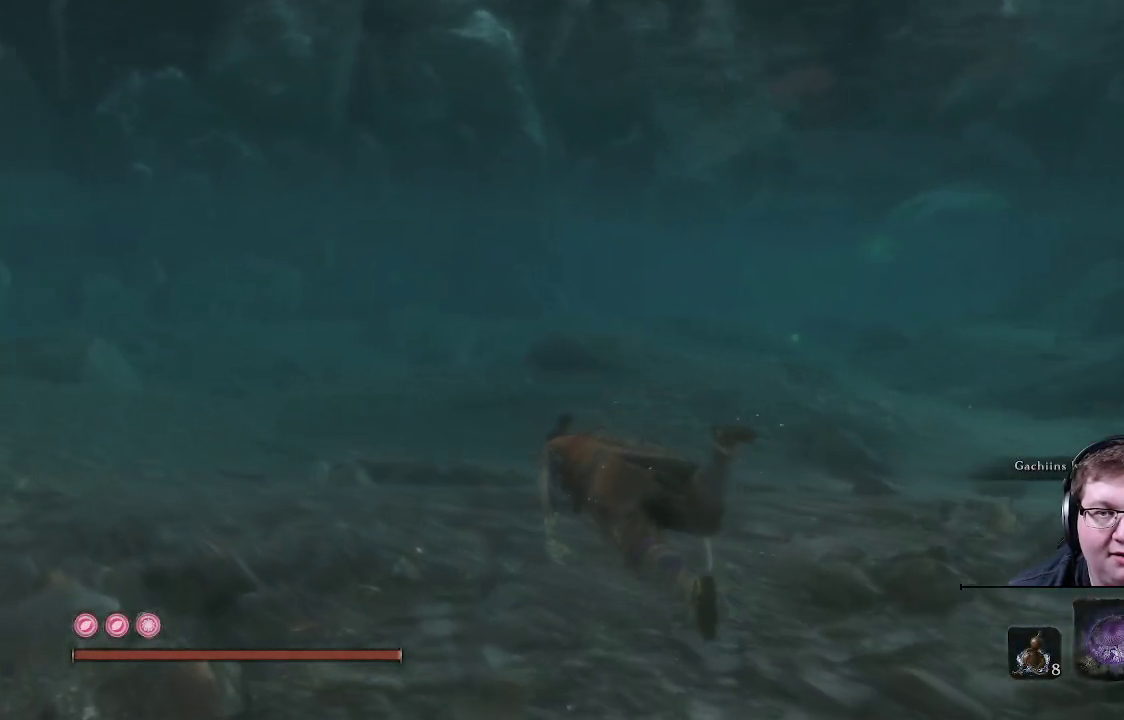
{"buttons": [], "left_stick": "up", "right_stick": "center", "events": [[150, "right_stick", "left"], [483, "right_stick", "center"]]}
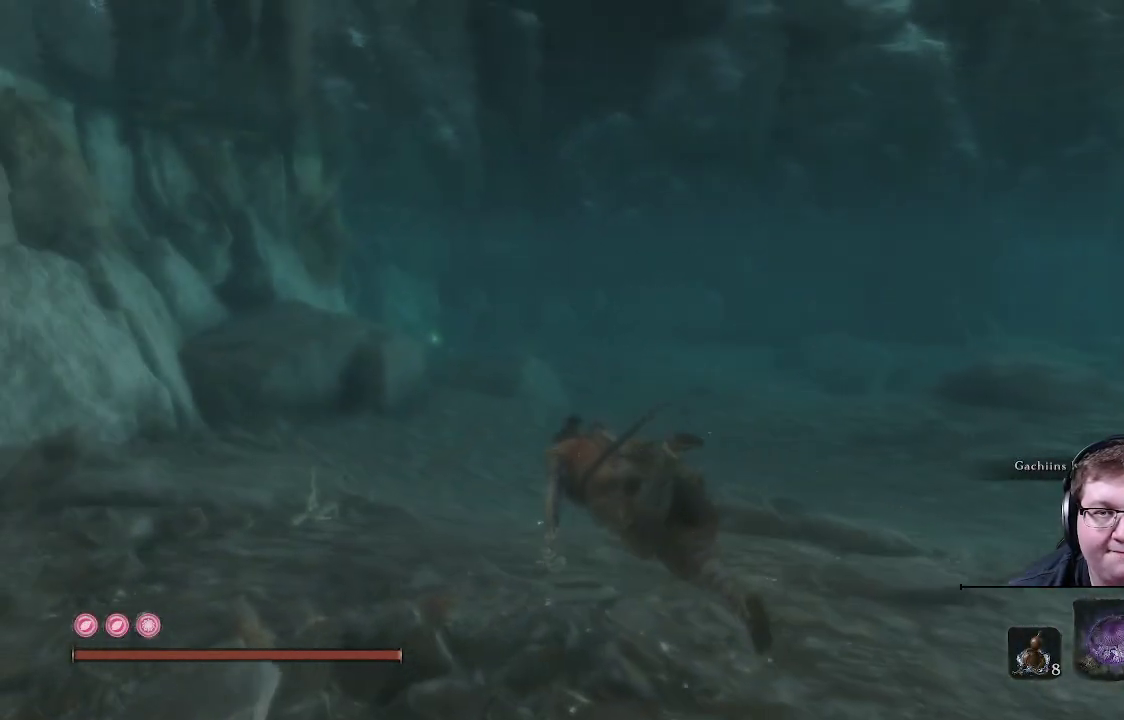
{"buttons": [], "left_stick": "up", "right_stick": "center", "events": []}
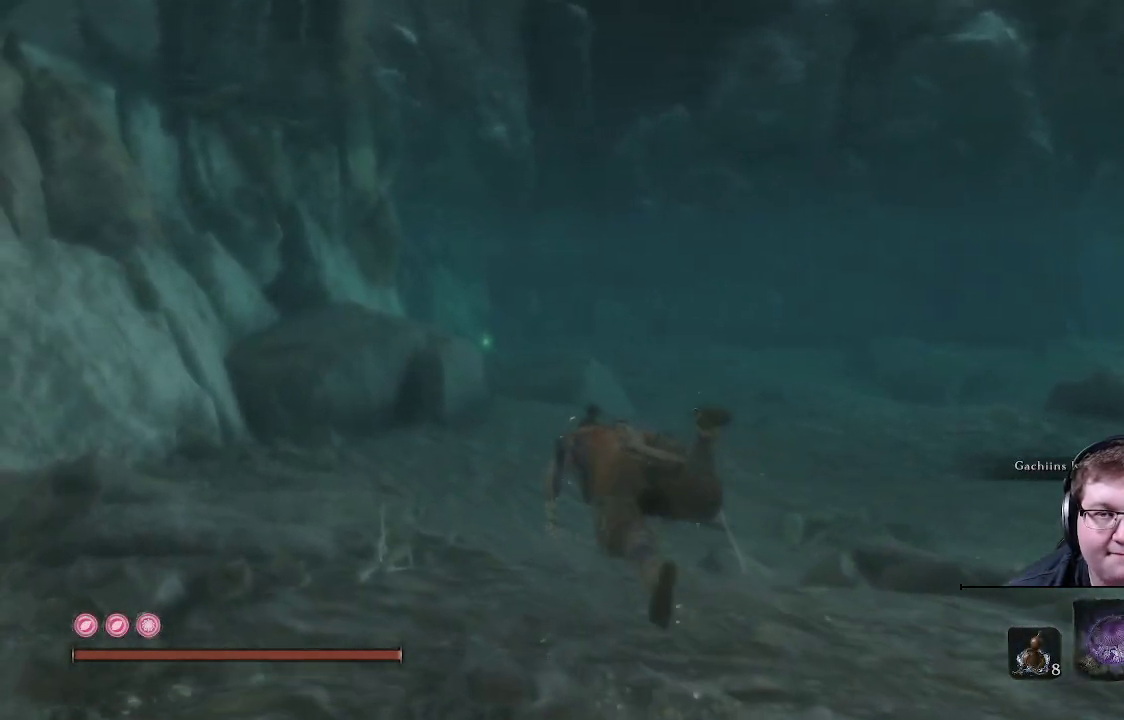
{"buttons": ["B"], "left_stick": "up", "right_stick": "center", "events": [[33, "B", "down"]]}
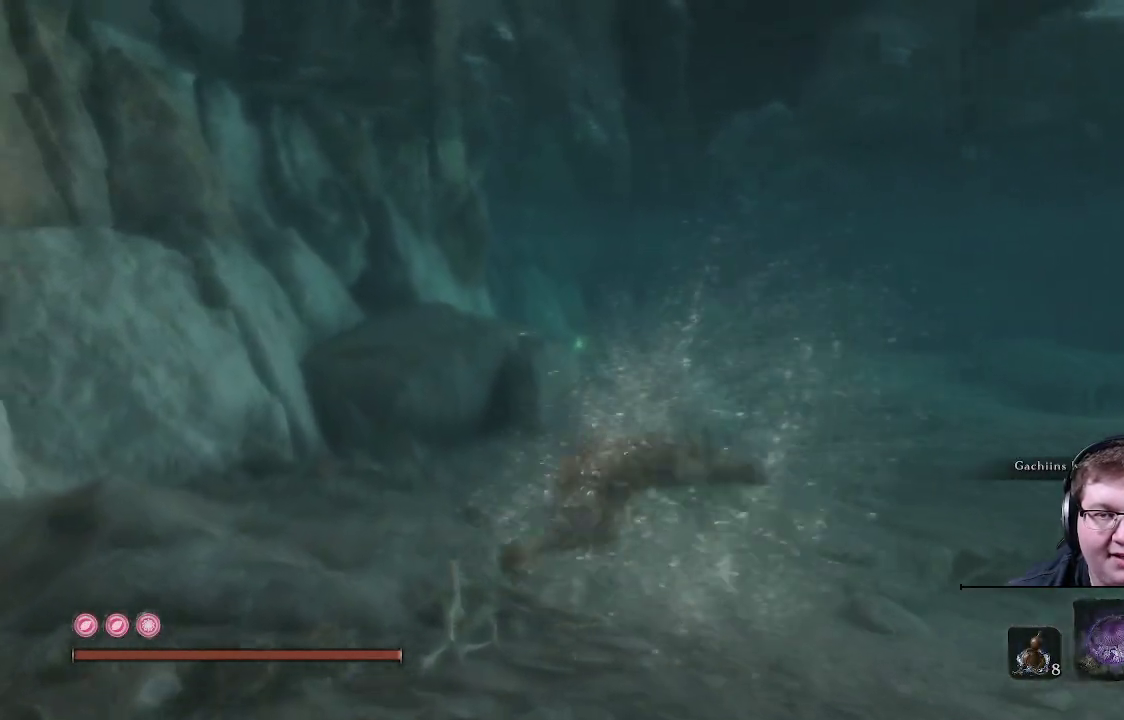
{"buttons": [], "left_stick": "up", "right_stick": "right", "events": [[67, "B", "up"], [350, "right_stick", "right"]]}
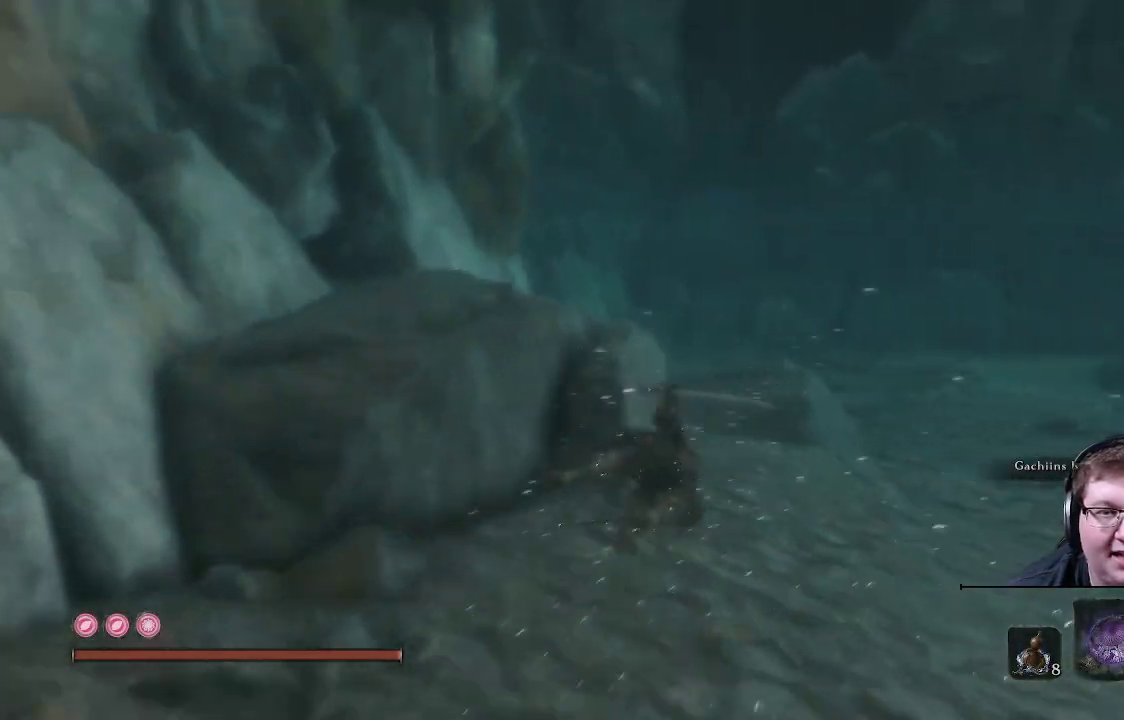
{"buttons": [], "left_stick": "up", "right_stick": "left", "events": [[117, "right_stick", "center"], [250, "right_stick", "left"]]}
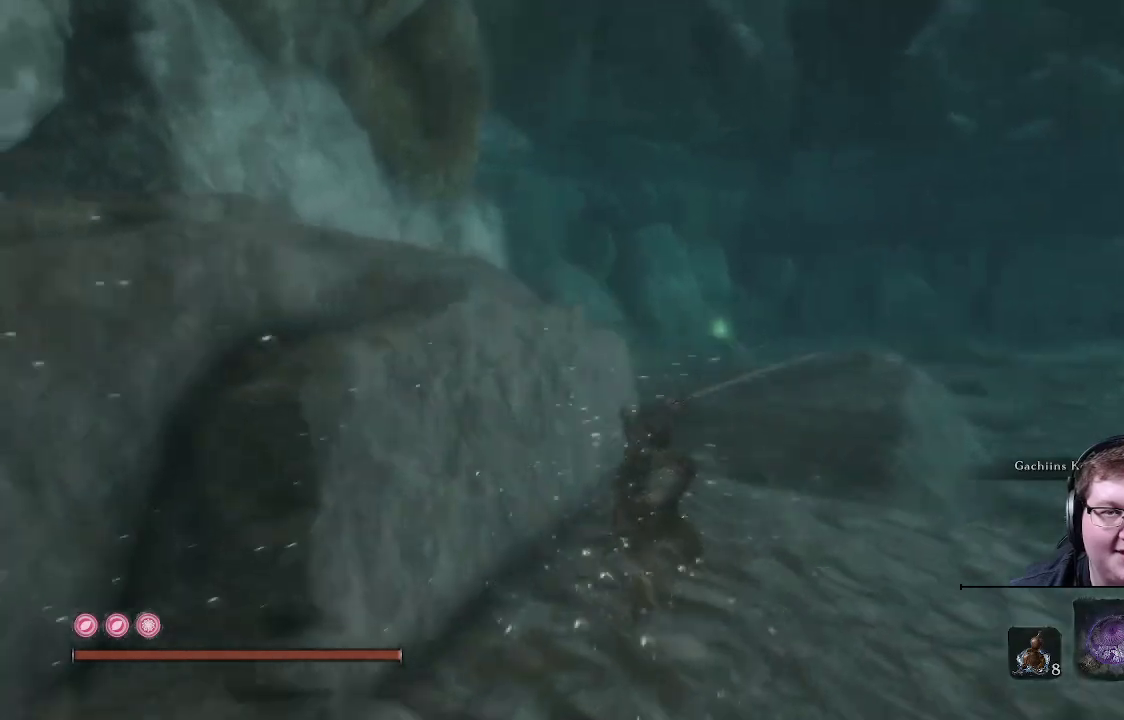
{"buttons": [], "left_stick": "up", "right_stick": "center", "events": [[117, "right_stick", "center"], [333, "B", "down"], [450, "B", "up"]]}
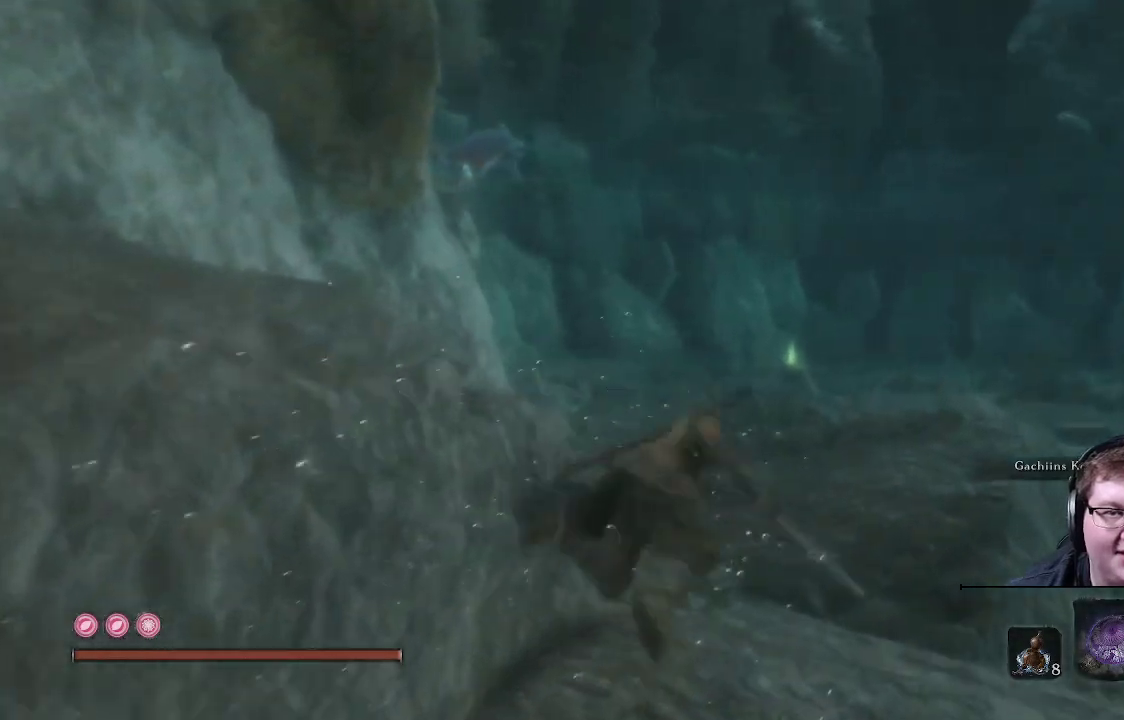
{"buttons": [], "left_stick": "up", "right_stick": "left", "events": [[200, "right_stick", "left"]]}